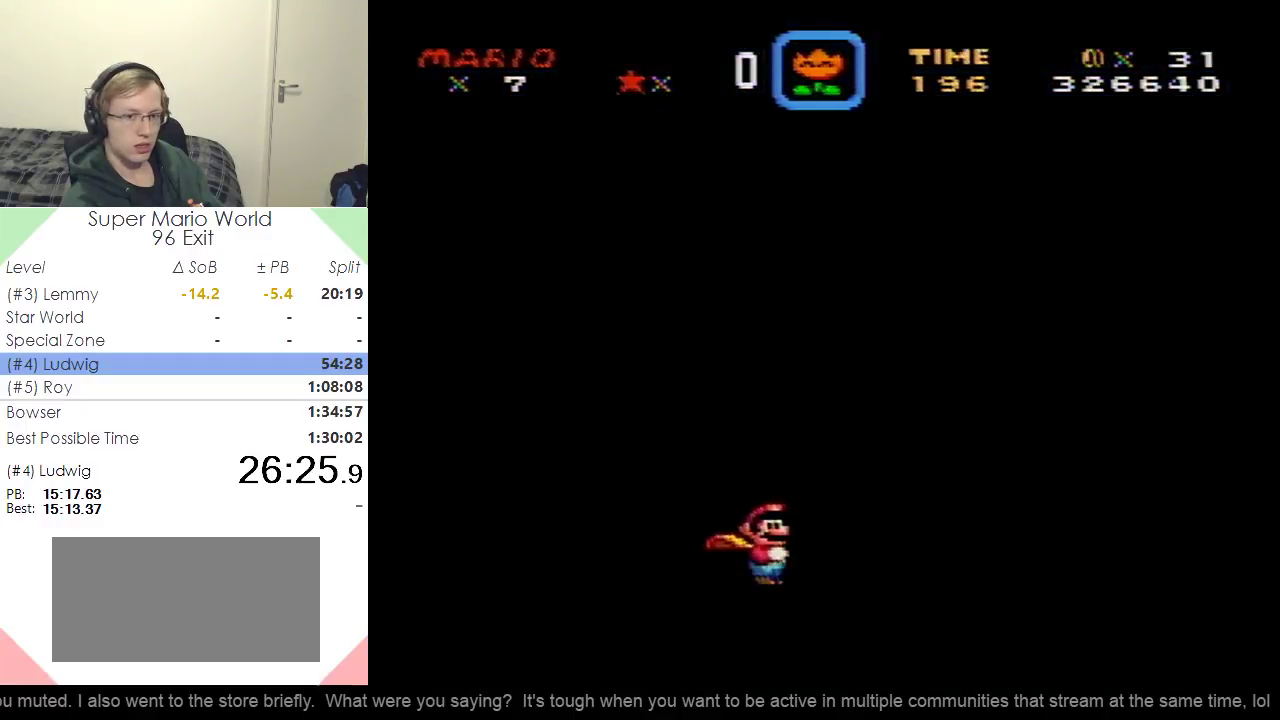
Gameplay with a controller (Nintendo layout); each line is a JSON object with the inputs held at the frame after it. "events" lists button and stick changes between this image and that frame as [ms after this image, input, new state], when the widget could be followed in between. Not read: L3 R3.
{"buttons": ["B"], "events": [[100, "Y", "up"], [234, "A", "down"], [334, "A", "up"], [400, "B", "down"]]}
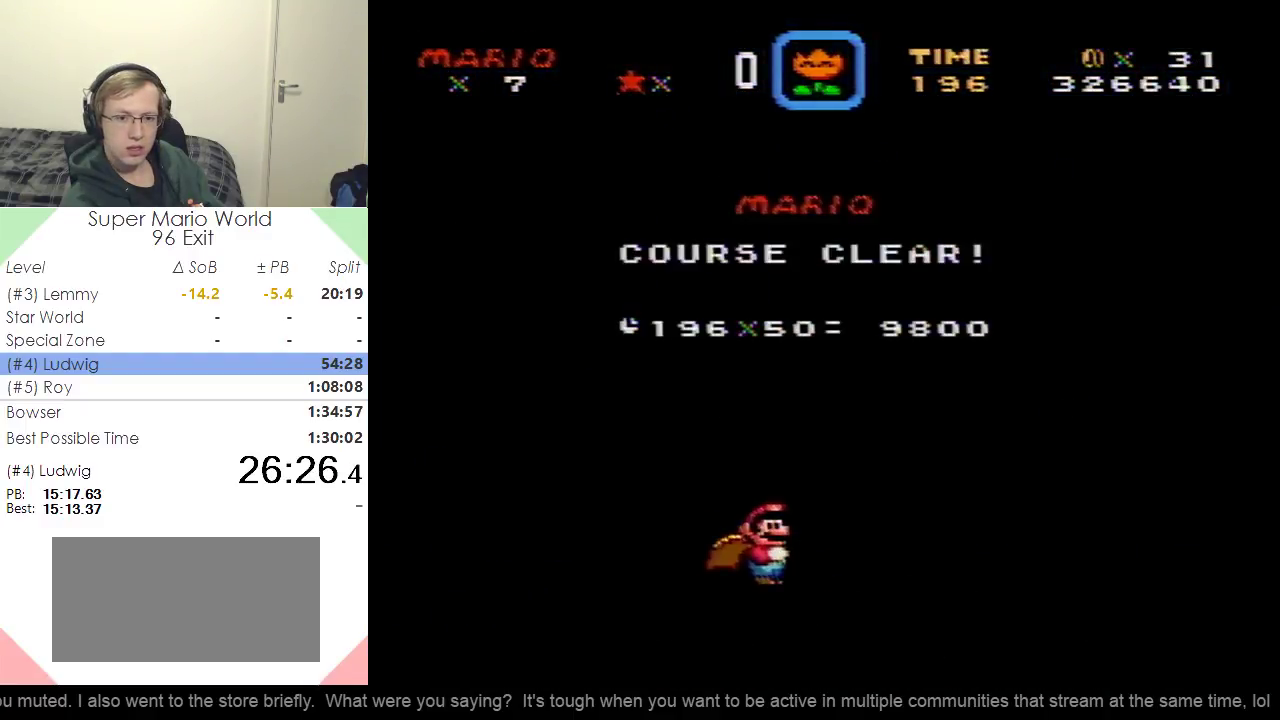
{"buttons": ["B"], "events": [[16, "B", "up"], [300, "B", "down"]]}
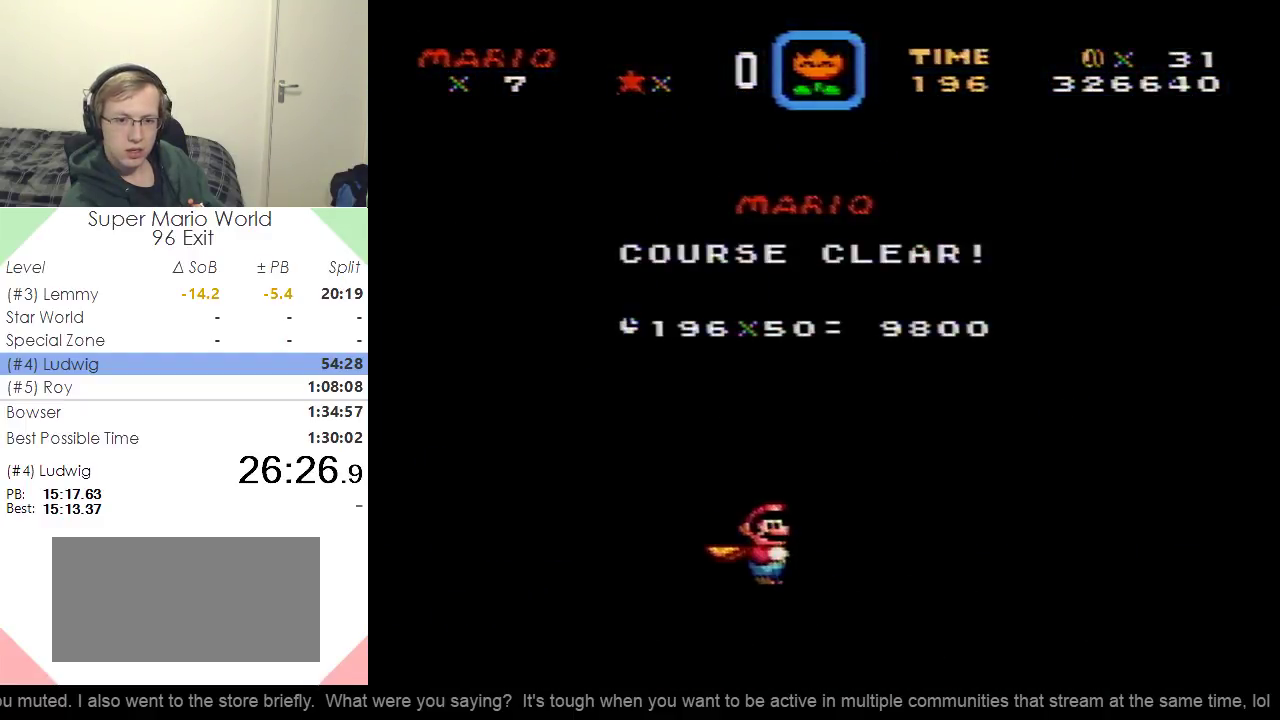
{"buttons": ["Y"], "events": [[100, "B", "up"], [417, "Y", "down"]]}
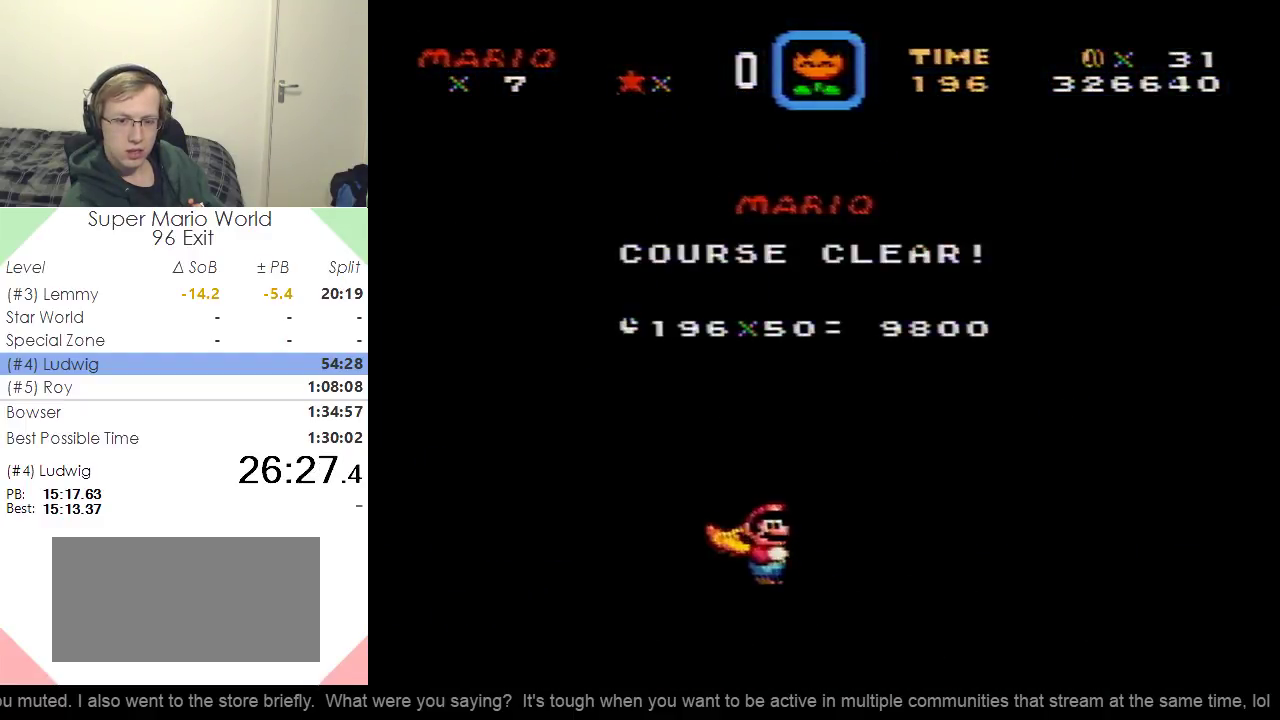
{"buttons": ["Y"], "events": [[83, "Y", "up"], [367, "Y", "down"]]}
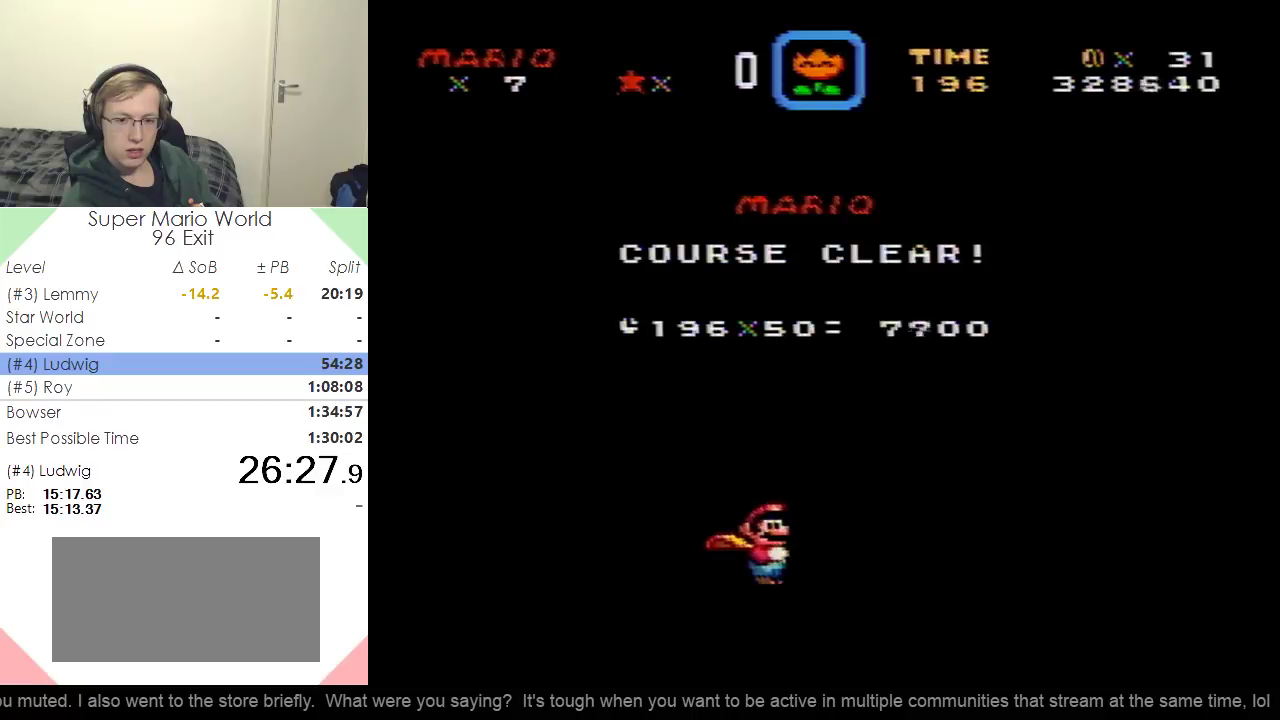
{"buttons": [], "events": [[33, "Y", "up"], [334, "B", "down"], [484, "B", "up"]]}
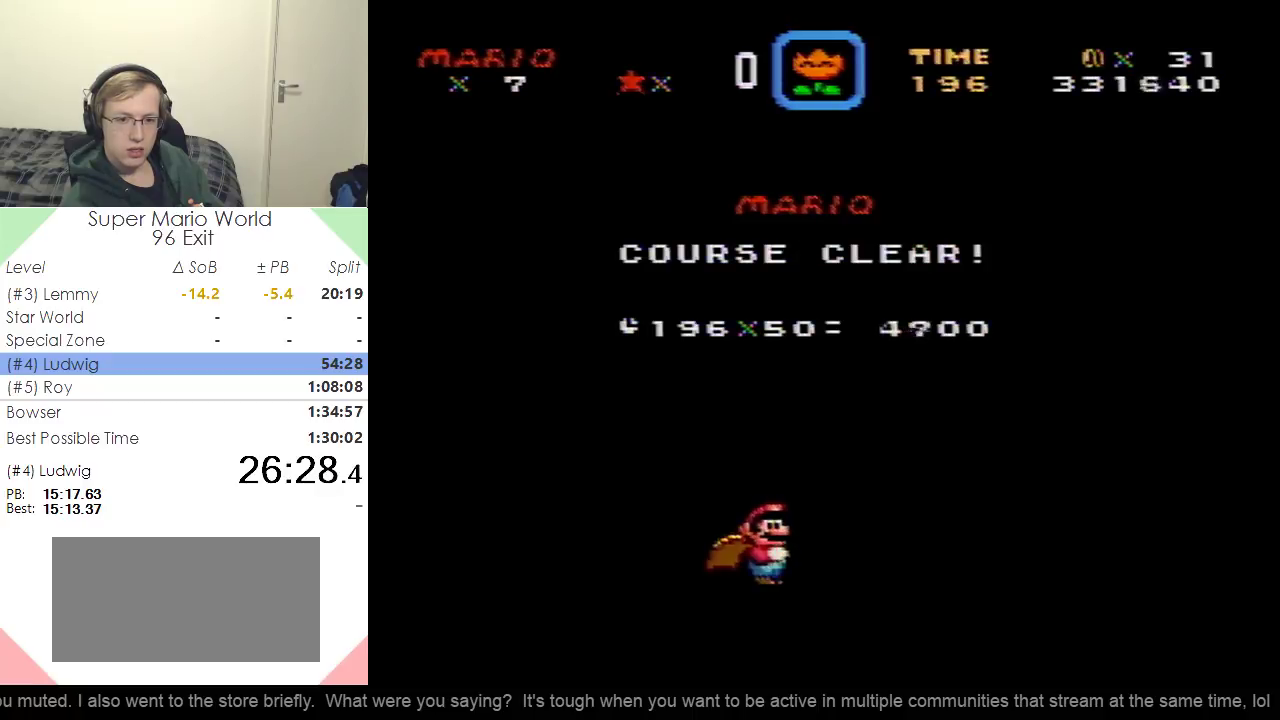
{"buttons": ["B"], "events": [[233, "Y", "down"], [333, "Y", "up"], [350, "A", "down"], [400, "A", "up"], [483, "B", "down"]]}
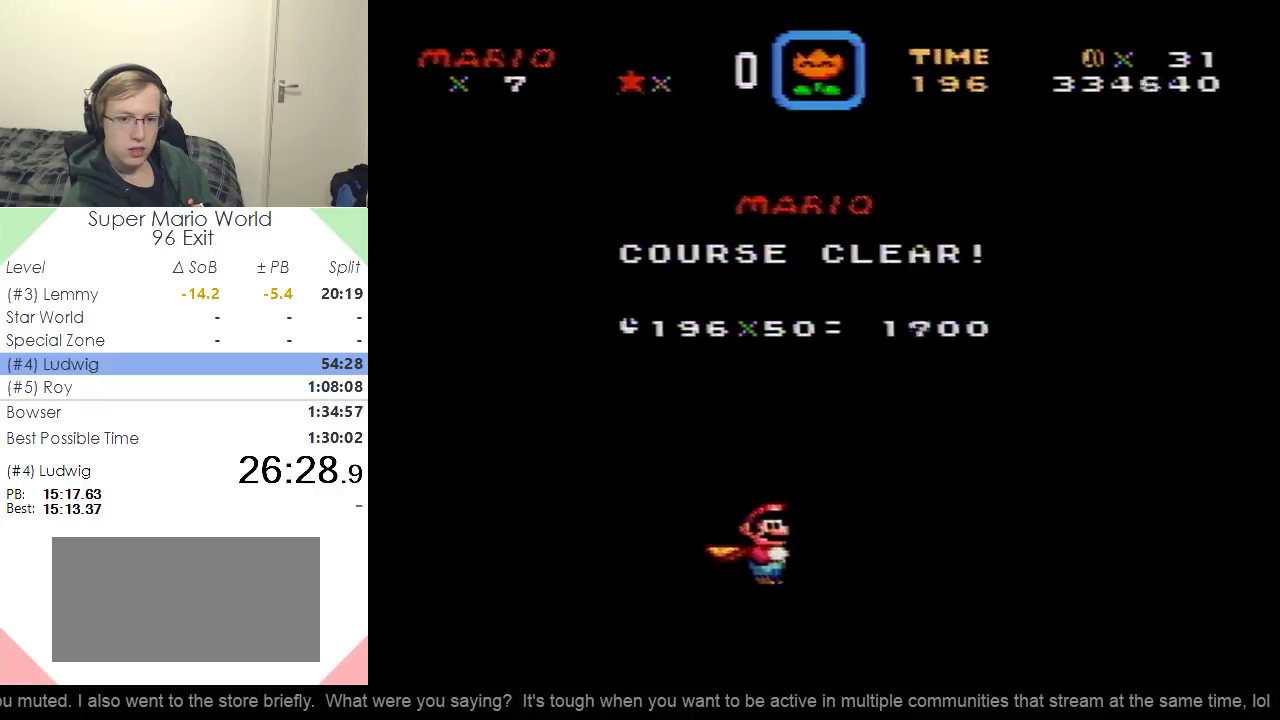
{"buttons": [], "events": [[17, "B", "up"], [234, "Y", "down"], [367, "Y", "up"]]}
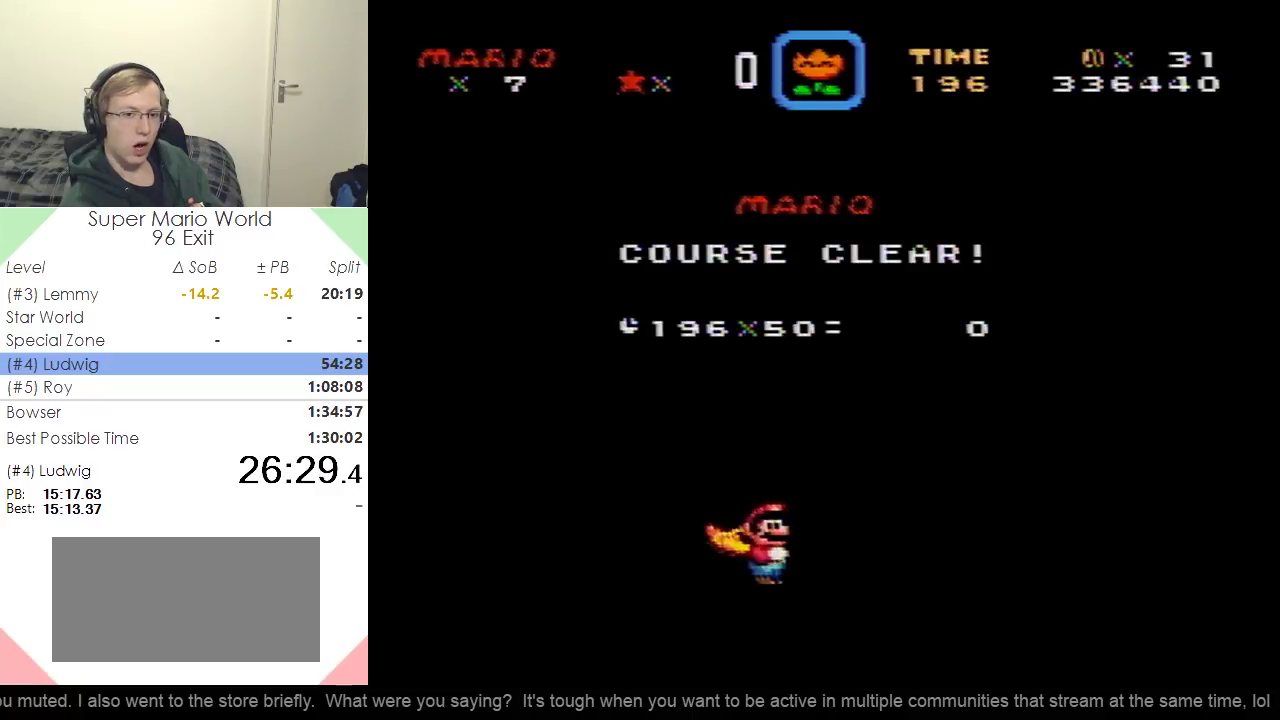
{"buttons": [], "events": [[66, "B", "down"], [200, "B", "up"], [383, "Y", "down"], [500, "Y", "up"]]}
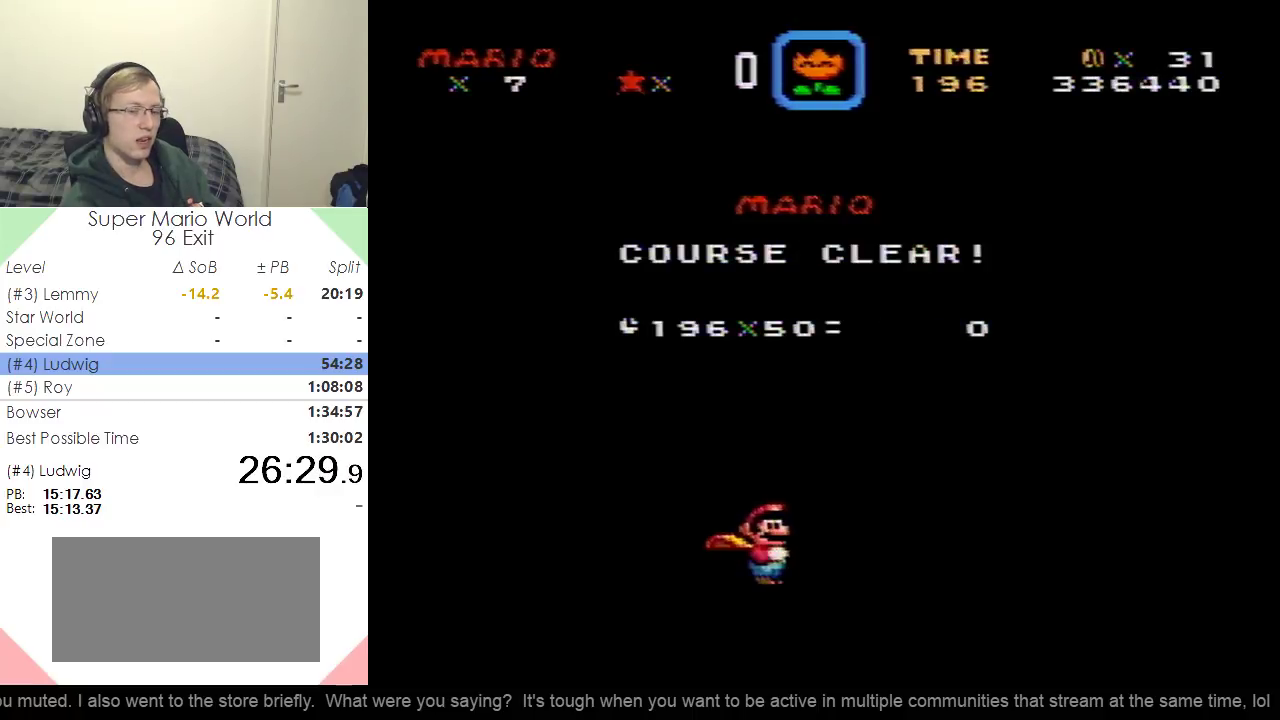
{"buttons": [], "events": []}
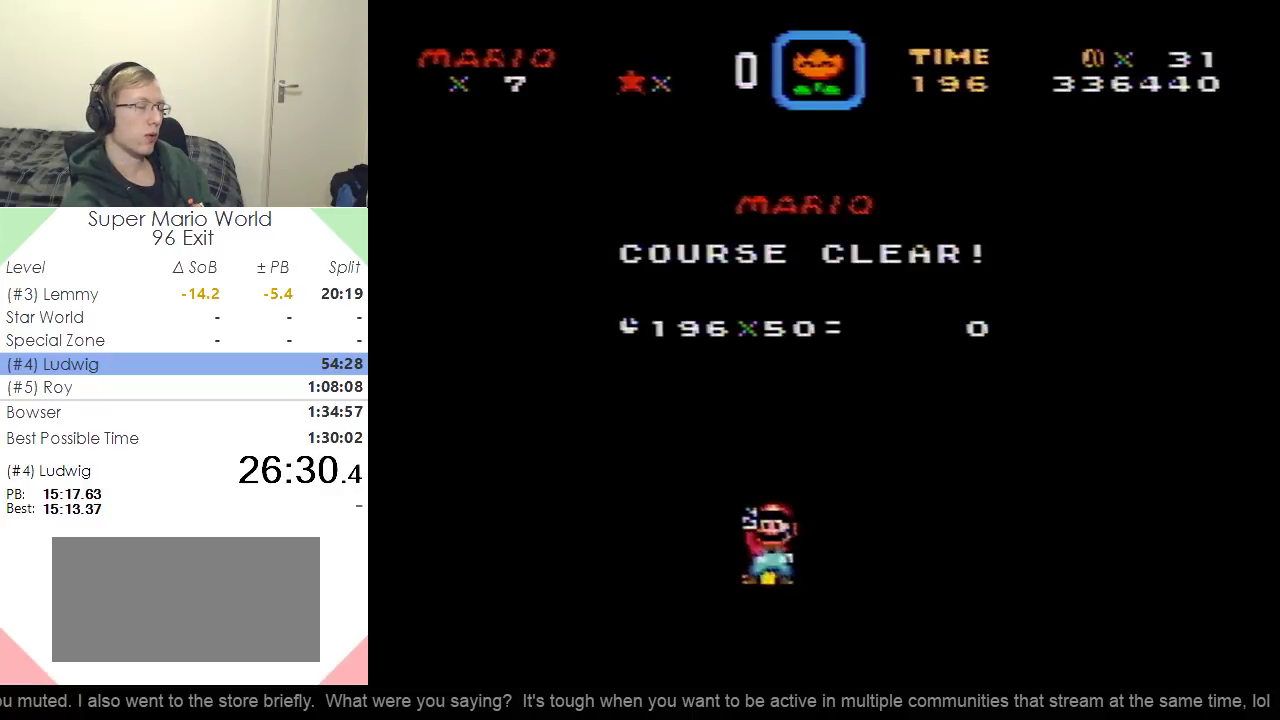
{"buttons": [], "events": []}
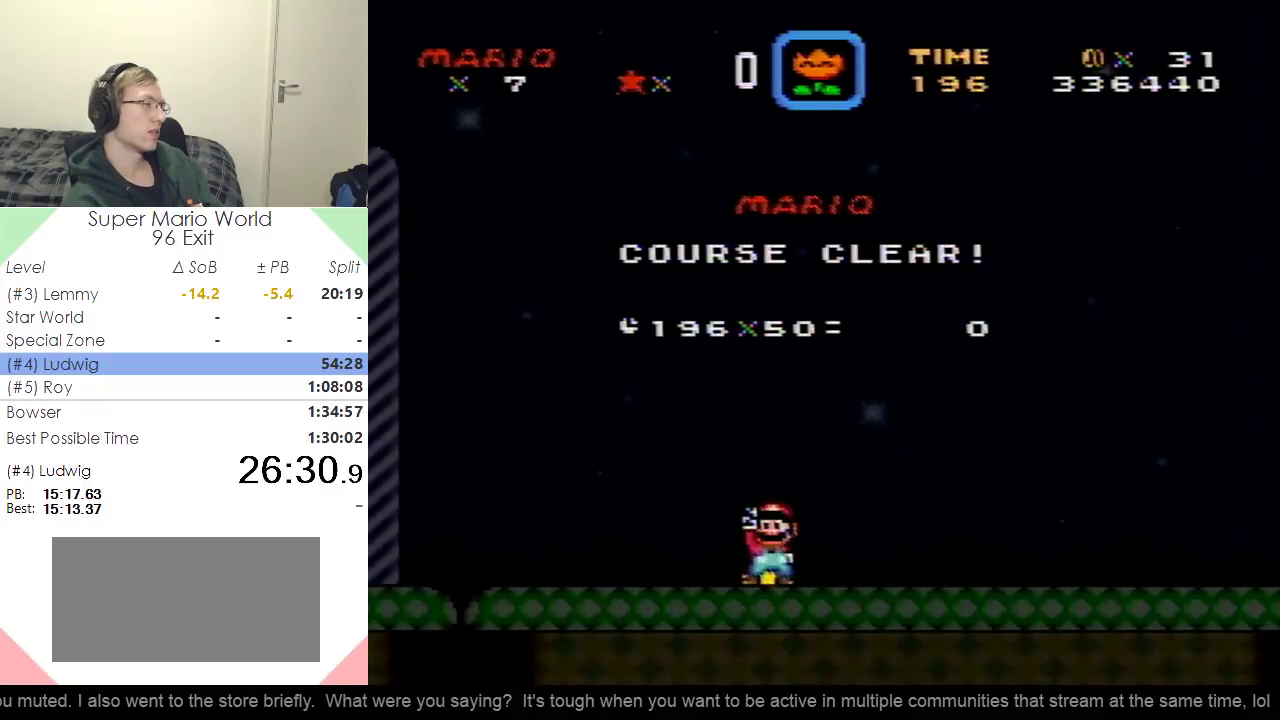
{"buttons": [], "events": []}
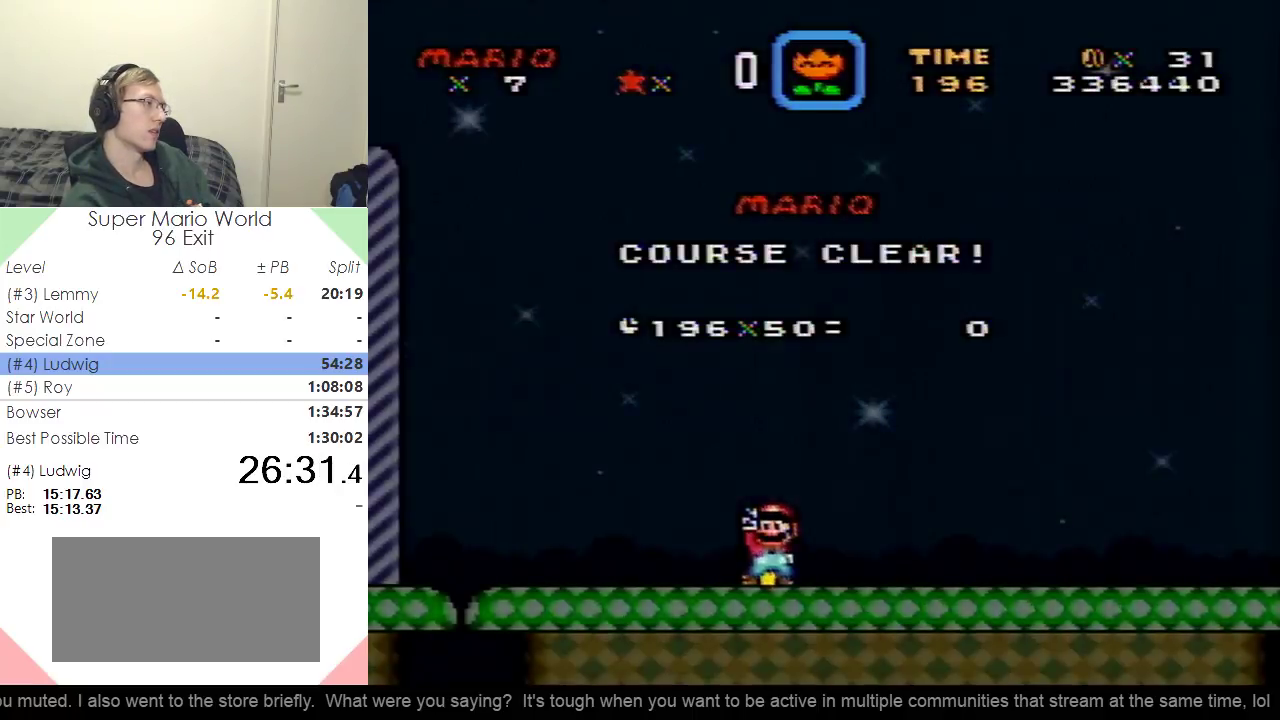
{"buttons": ["B"], "events": [[133, "B", "down"], [233, "B", "up"], [317, "B", "down"], [367, "B", "up"], [467, "B", "down"]]}
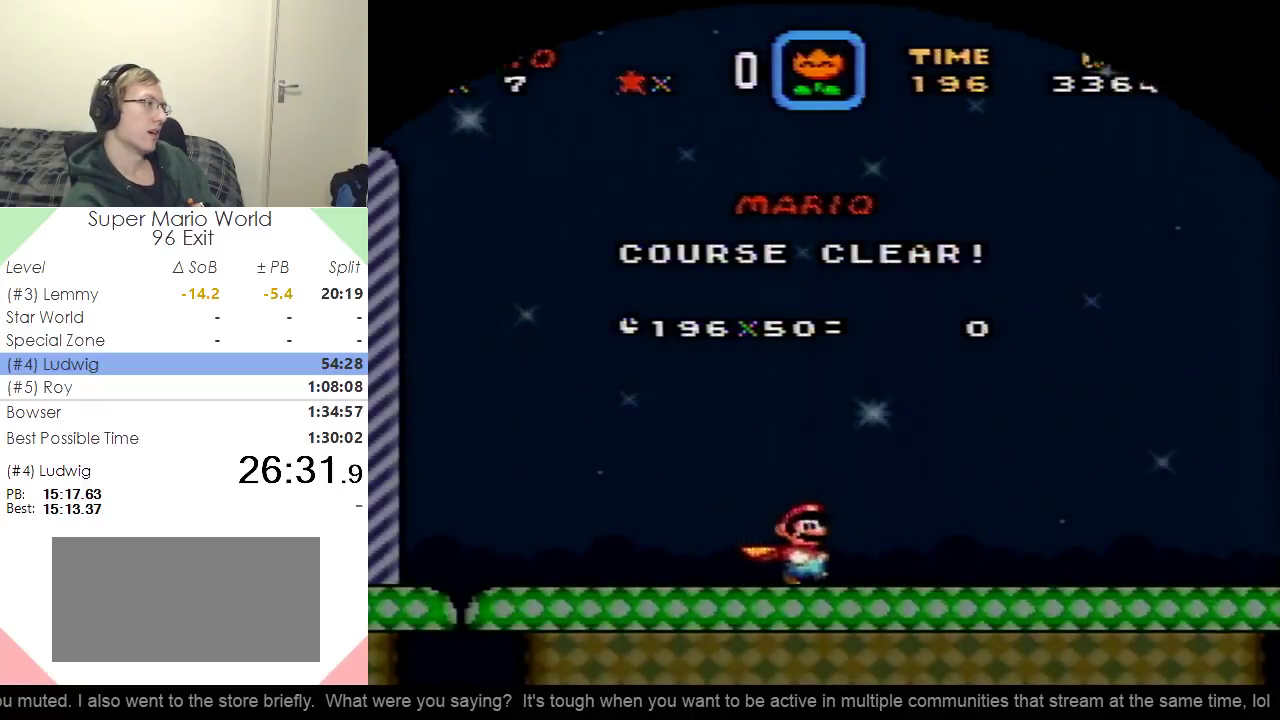
{"buttons": ["B"], "events": [[17, "B", "up"], [267, "B", "down"], [367, "B", "up"], [501, "B", "down"]]}
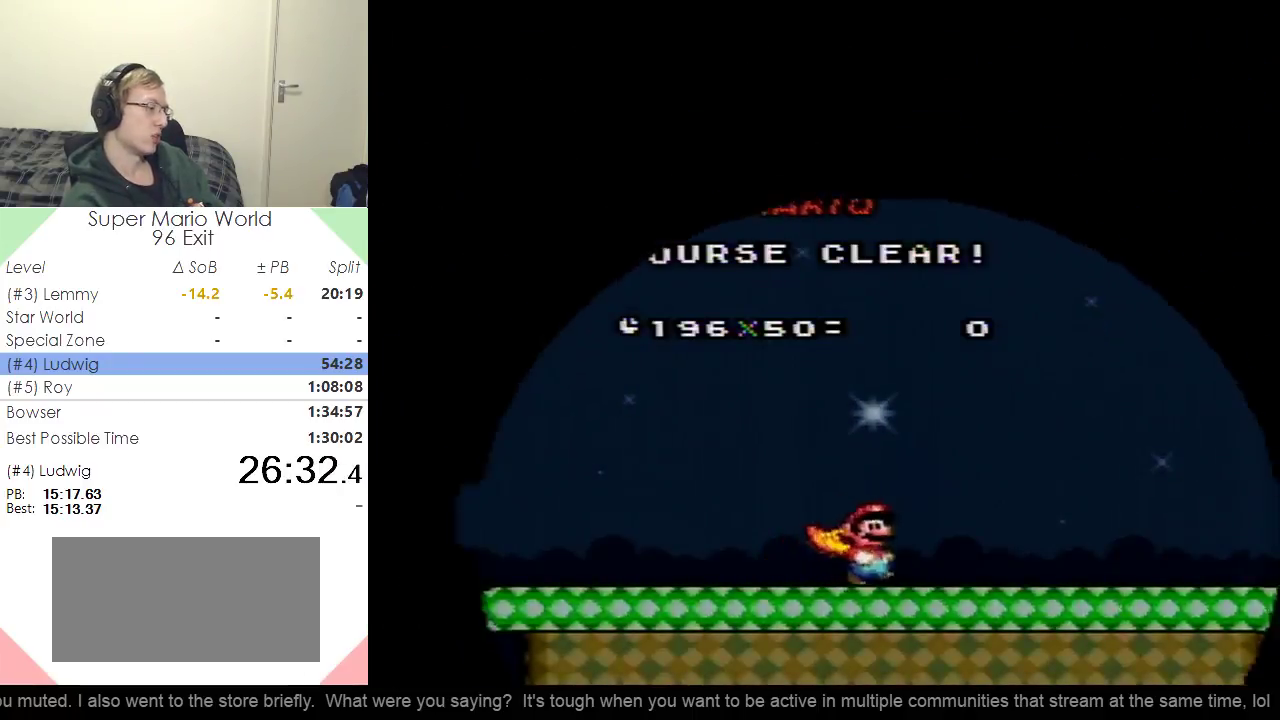
{"buttons": ["B"], "events": []}
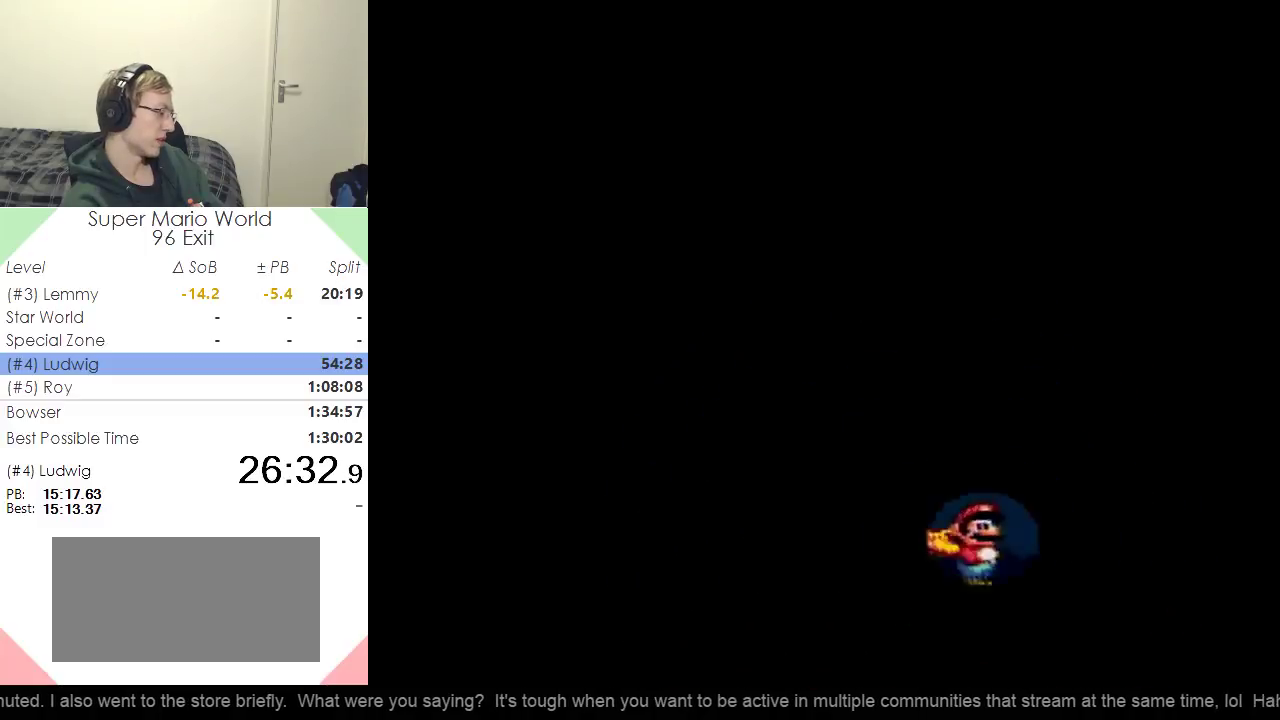
{"buttons": ["B"], "events": []}
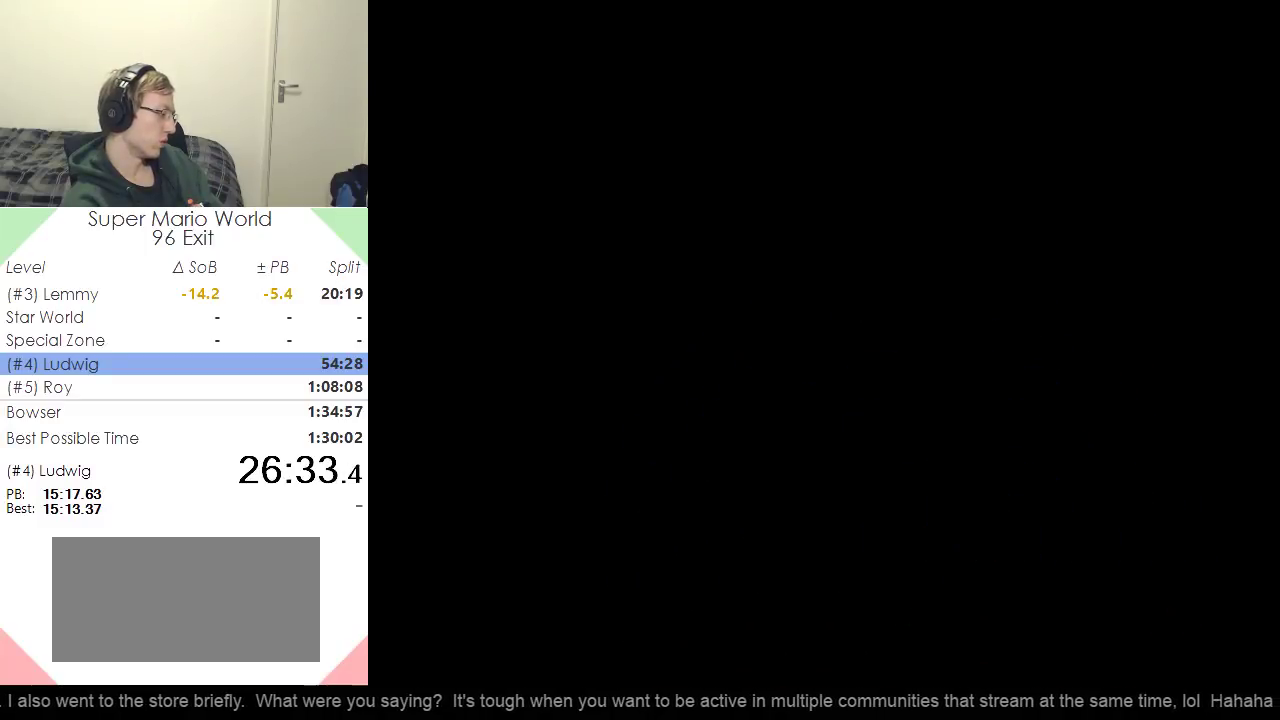
{"buttons": ["B"], "events": []}
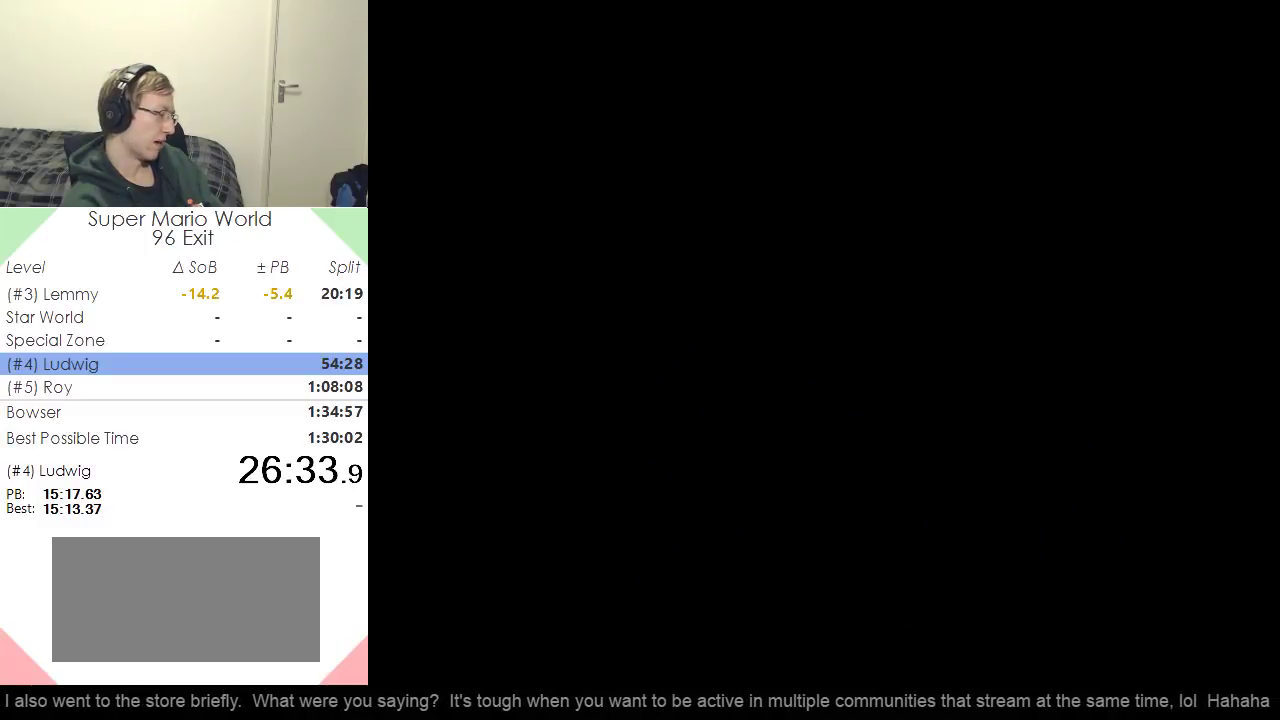
{"buttons": [], "events": [[300, "B", "up"], [350, "B", "down"], [434, "B", "up"]]}
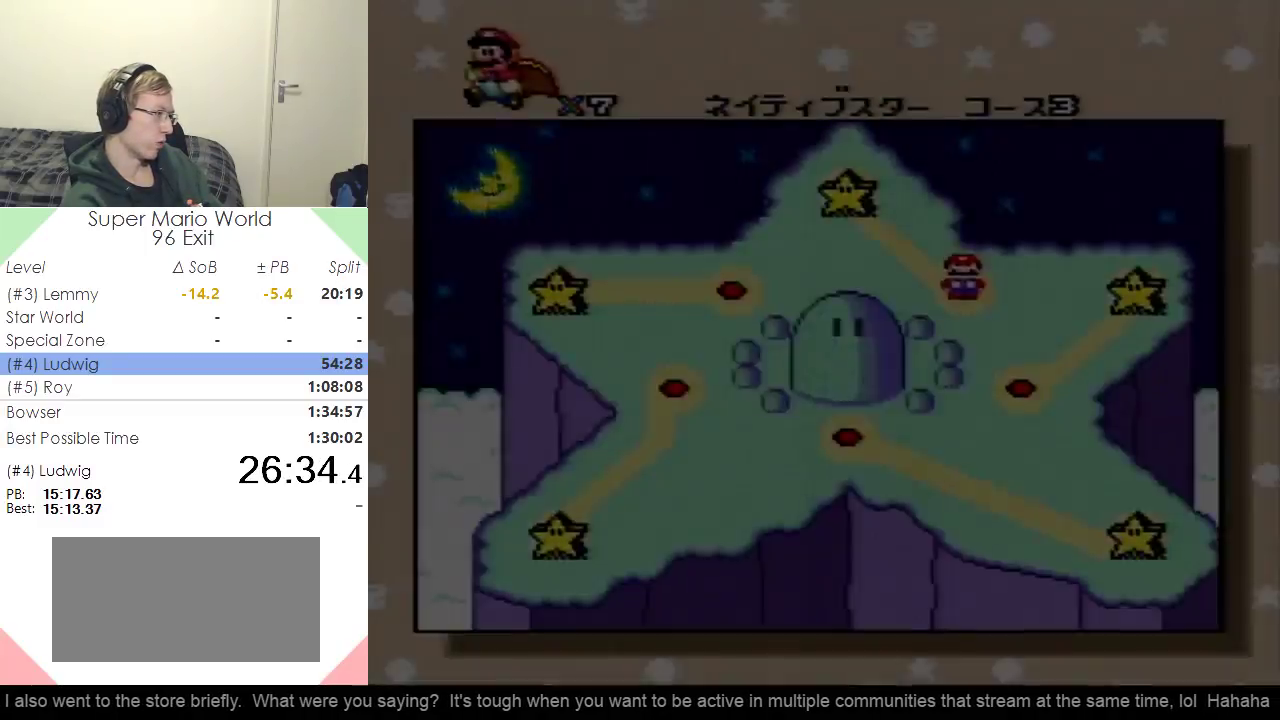
{"buttons": ["B"], "events": [[66, "B", "down"], [133, "B", "up"], [300, "B", "down"], [350, "B", "up"], [467, "B", "down"]]}
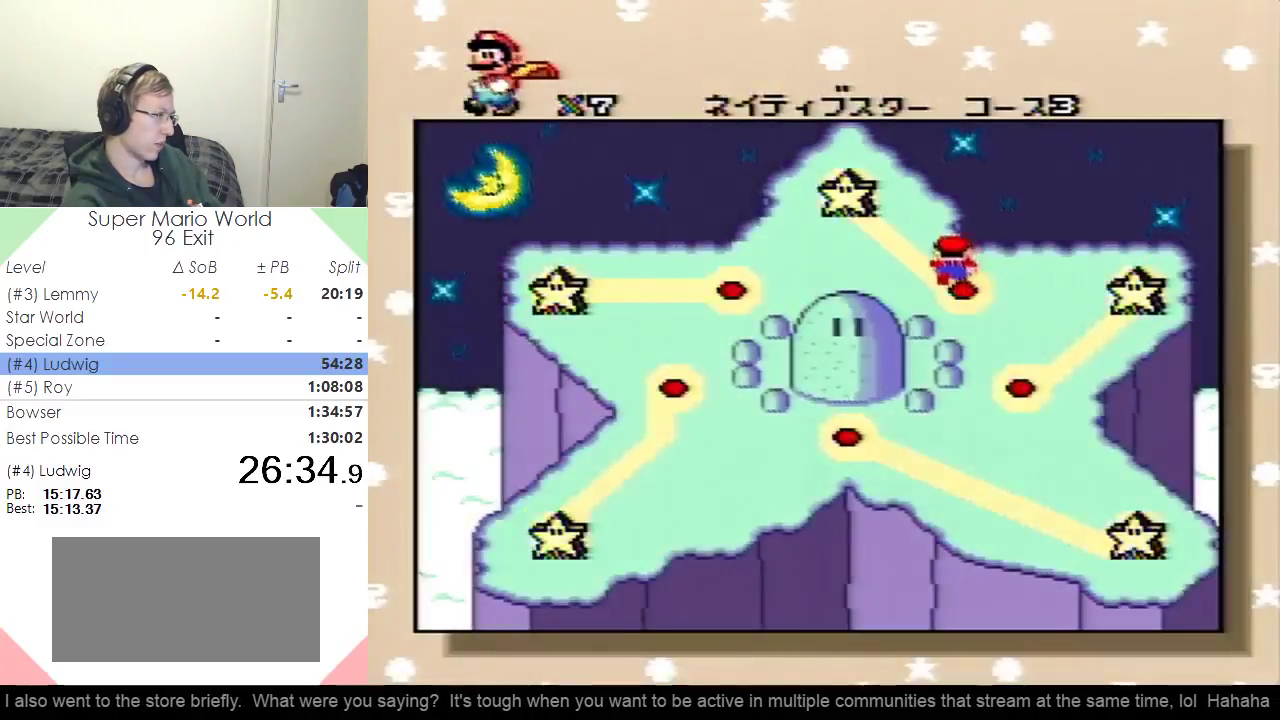
{"buttons": [], "events": [[33, "B", "up"]]}
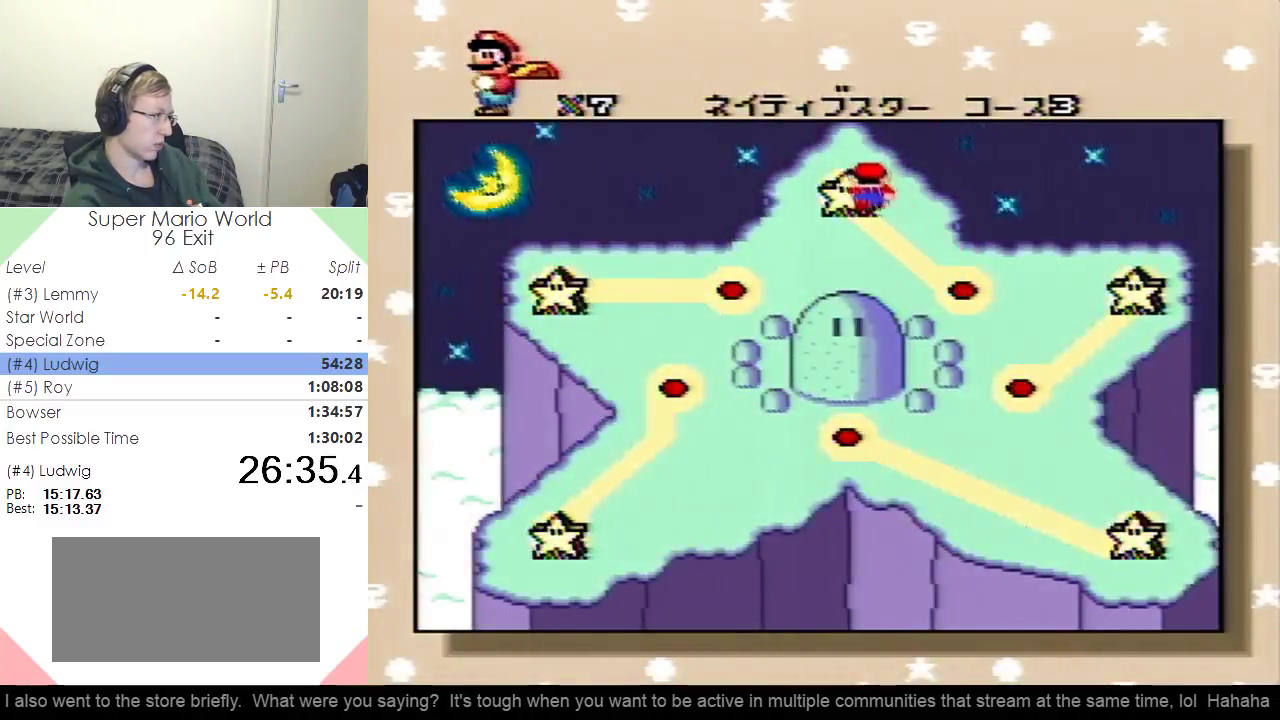
{"buttons": ["DPAD_RIGHT"], "events": [[83, "DPAD_RIGHT", "down"], [350, "DPAD_RIGHT", "up"], [450, "DPAD_RIGHT", "down"]]}
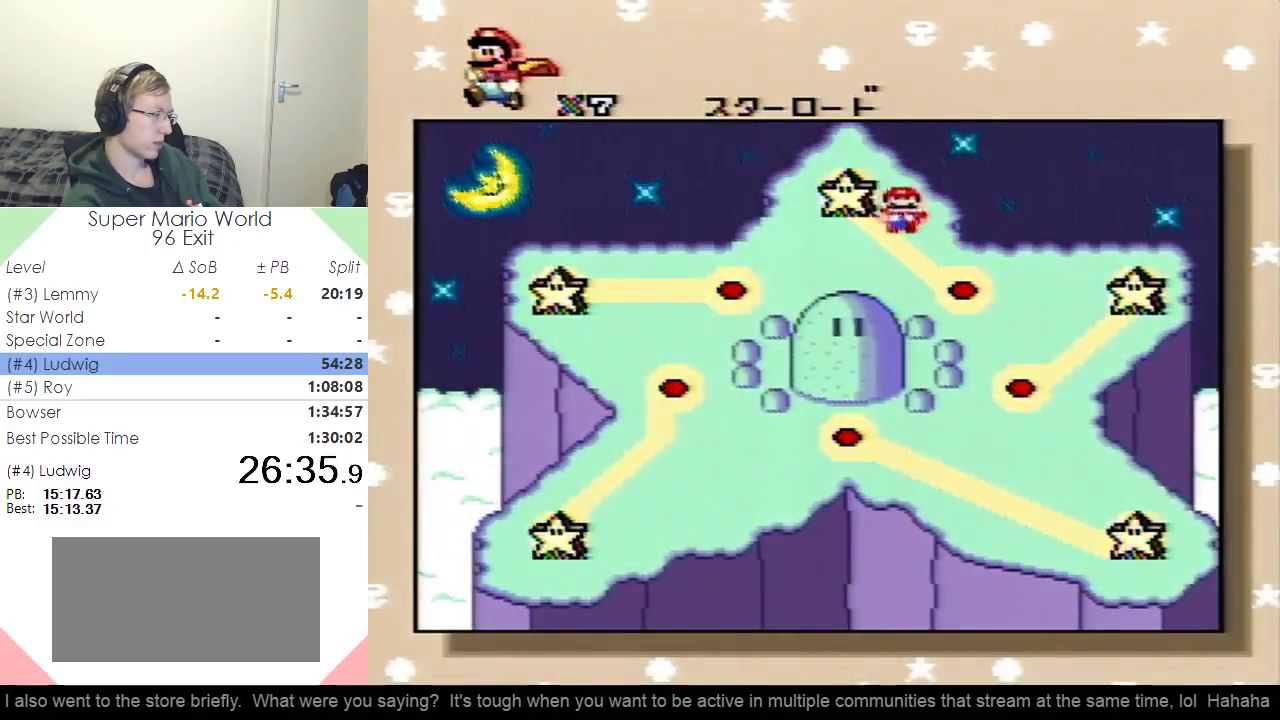
{"buttons": [], "events": [[33, "DPAD_RIGHT", "up"], [117, "DPAD_RIGHT", "down"], [217, "B", "down"], [217, "DPAD_RIGHT", "up"], [284, "B", "up"], [367, "B", "down"], [451, "B", "up"]]}
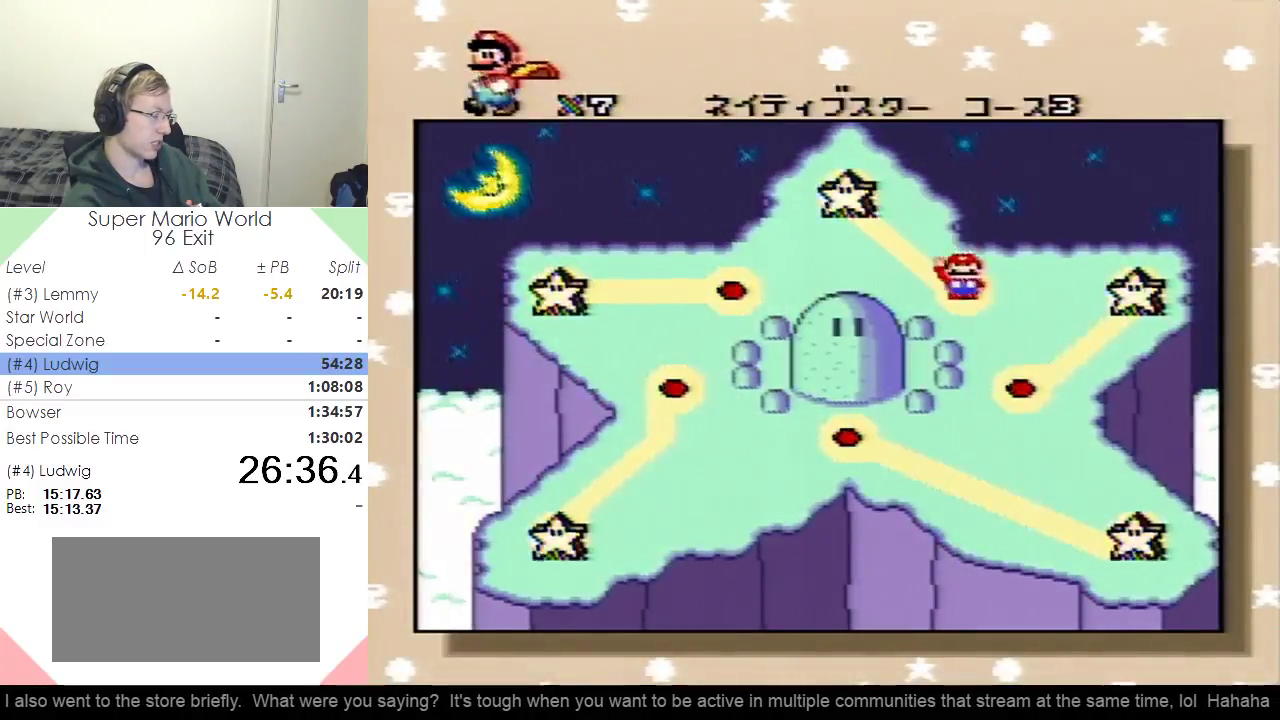
{"buttons": [], "events": [[16, "B", "down"], [100, "B", "up"], [166, "B", "down"], [283, "B", "up"], [333, "B", "down"], [500, "B", "up"]]}
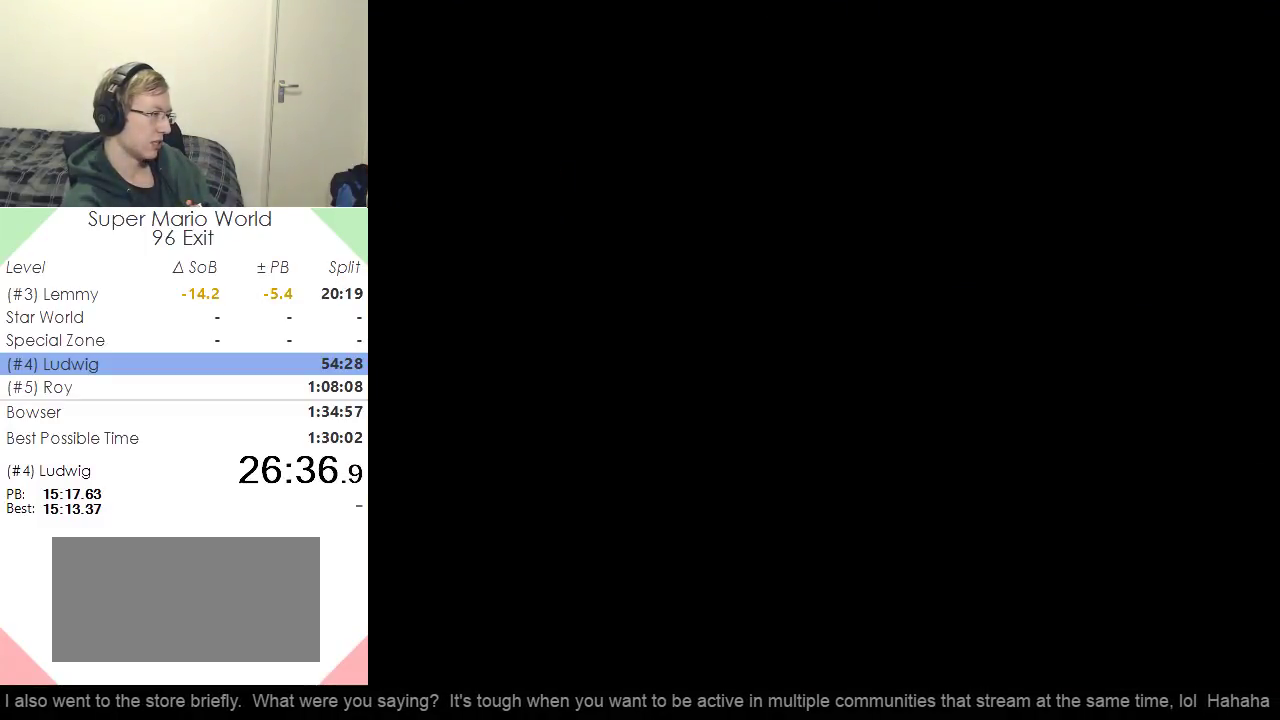
{"buttons": ["B"], "events": [[67, "B", "down"]]}
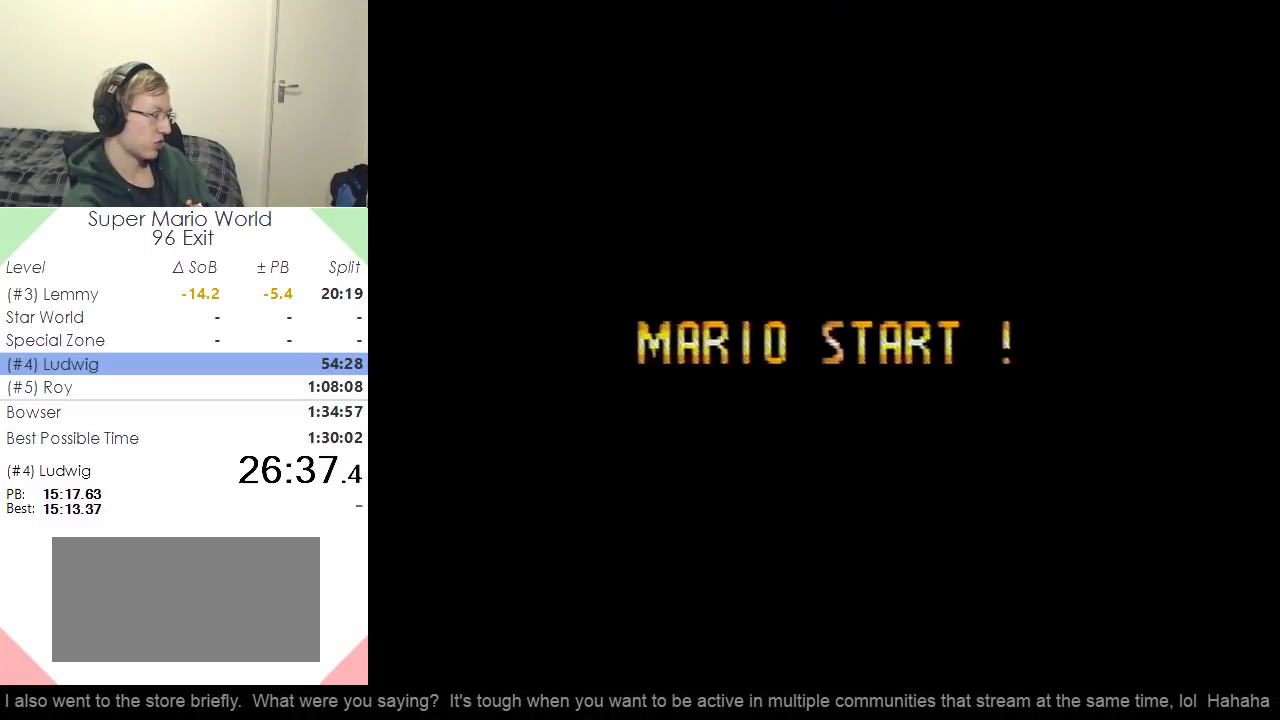
{"buttons": ["Y", "DPAD_RIGHT"], "events": [[300, "B", "up"], [300, "DPAD_RIGHT", "down"], [300, "Y", "down"]]}
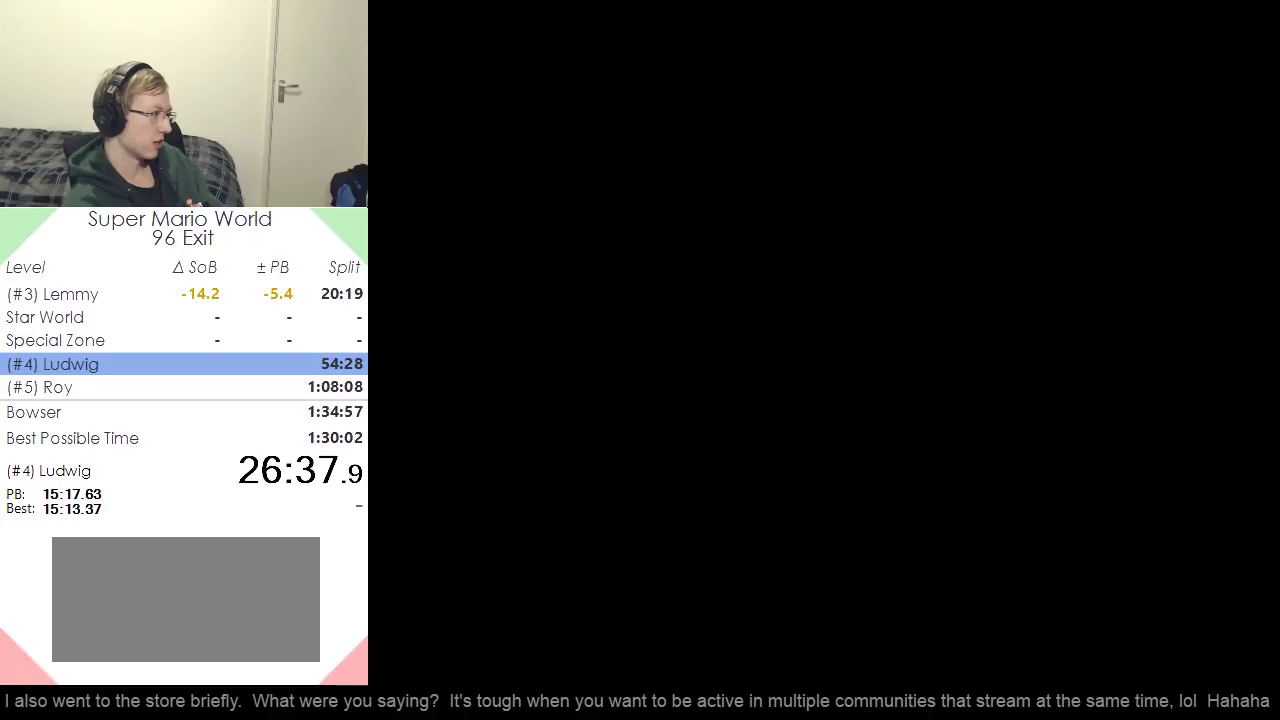
{"buttons": ["Y", "DPAD_RIGHT"], "events": []}
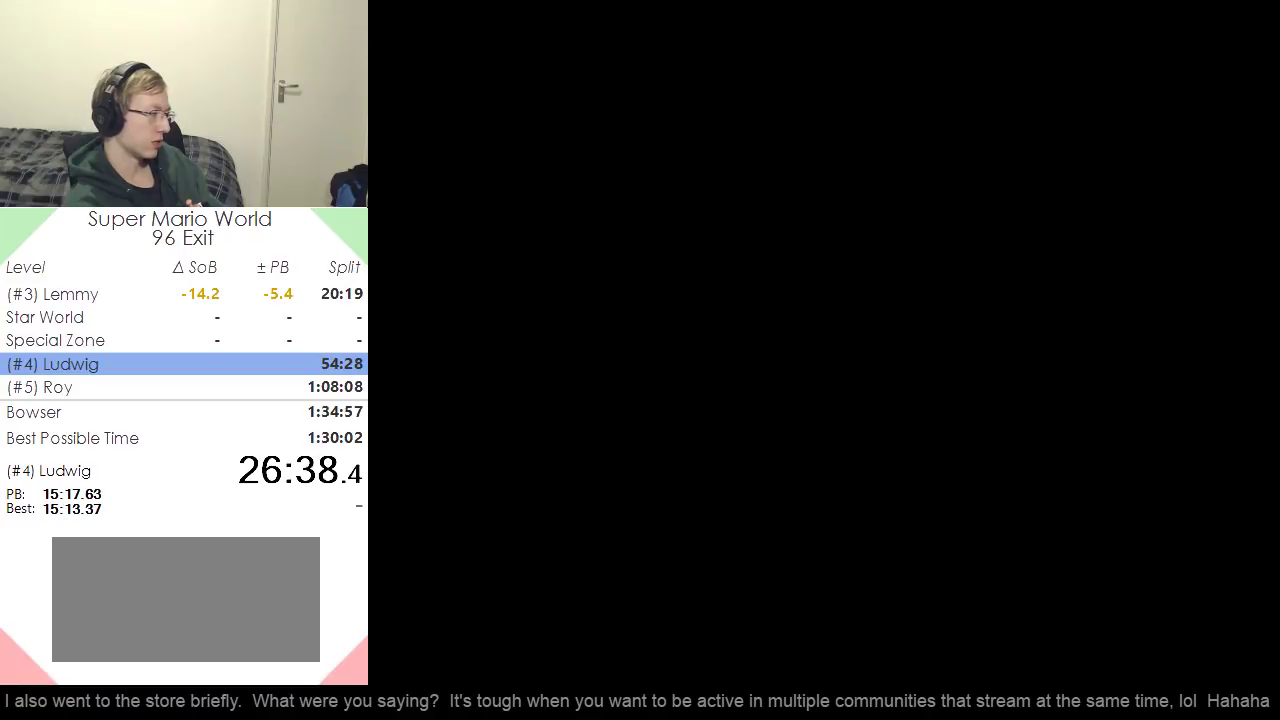
{"buttons": ["Y", "DPAD_RIGHT"], "events": []}
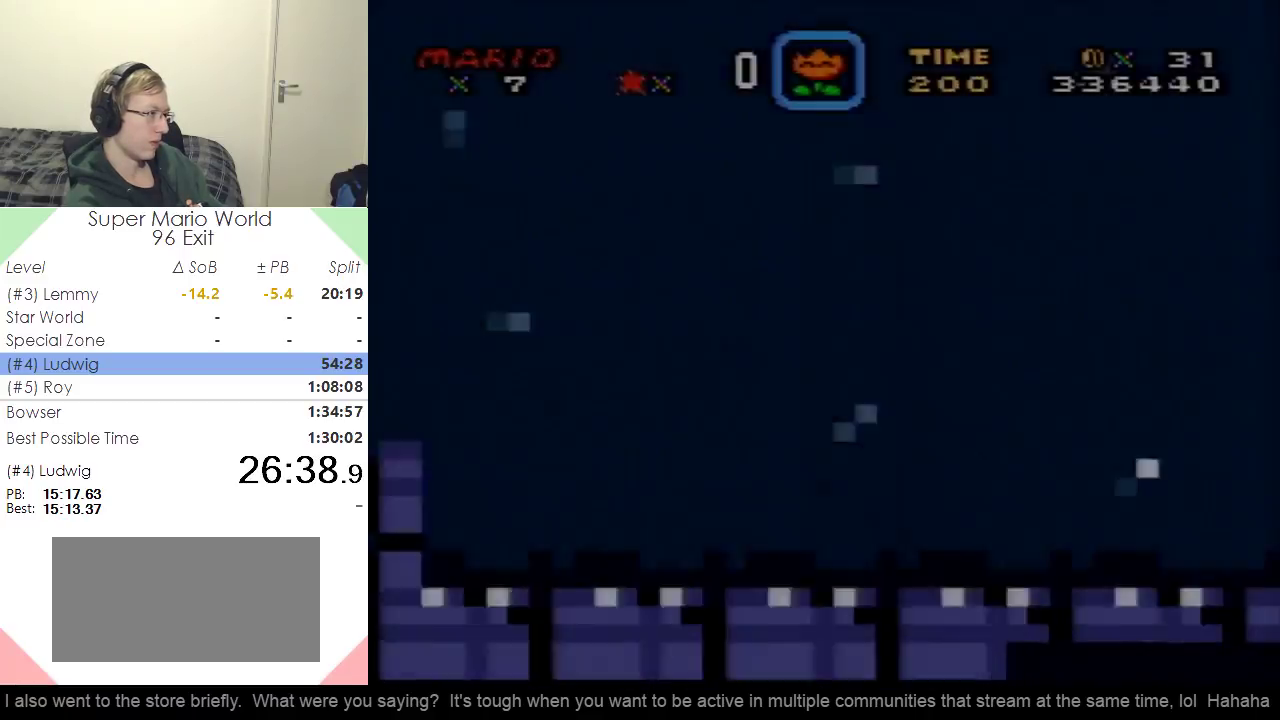
{"buttons": ["Y", "DPAD_RIGHT"], "events": []}
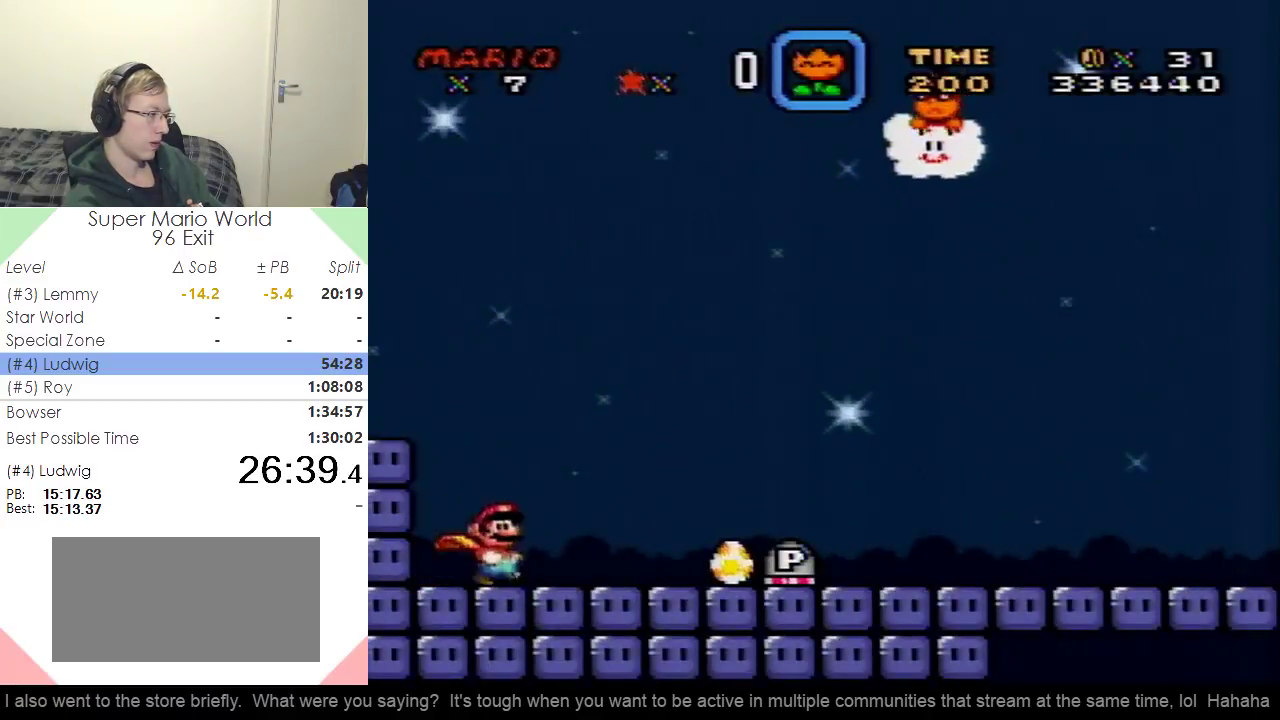
{"buttons": ["Y", "DPAD_RIGHT"], "events": []}